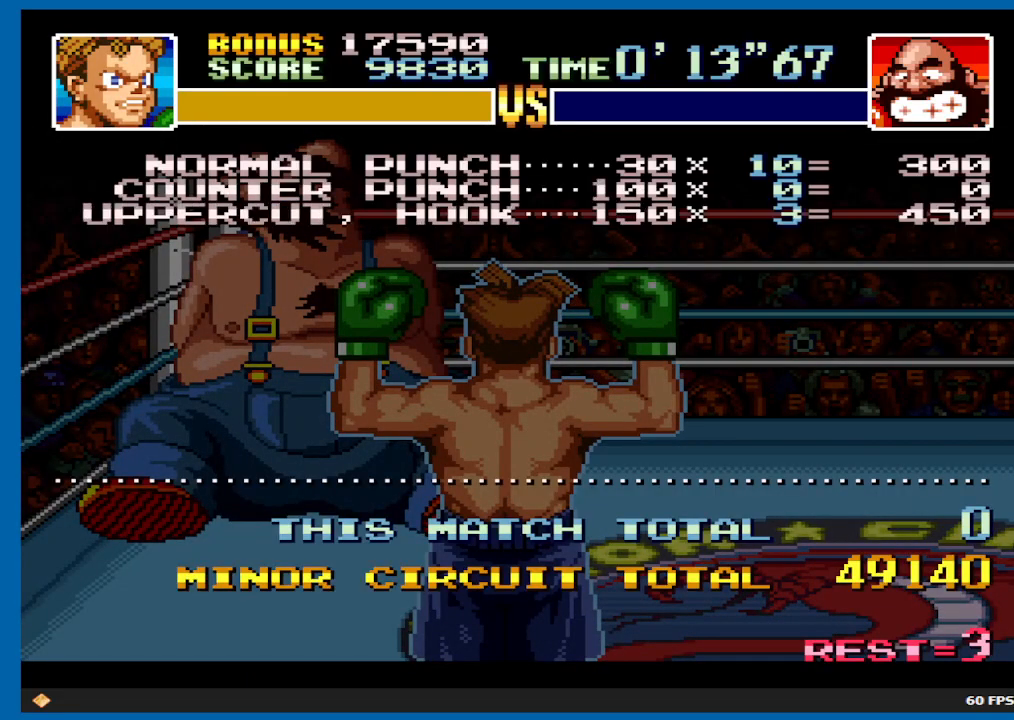
Gameplay with a controller (Xbox layout); each line is a JSON object with the inputs held at the frame after it. "events" lists button and stick changes between this image and that frame as [ms after this image, input, new state], when the widget could be followed in between. Not read: L3 R3.
{"buttons": ["B"], "left_stick": "center", "right_stick": "center", "events": [[150, "B", "down"], [267, "B", "up"], [433, "B", "down"]]}
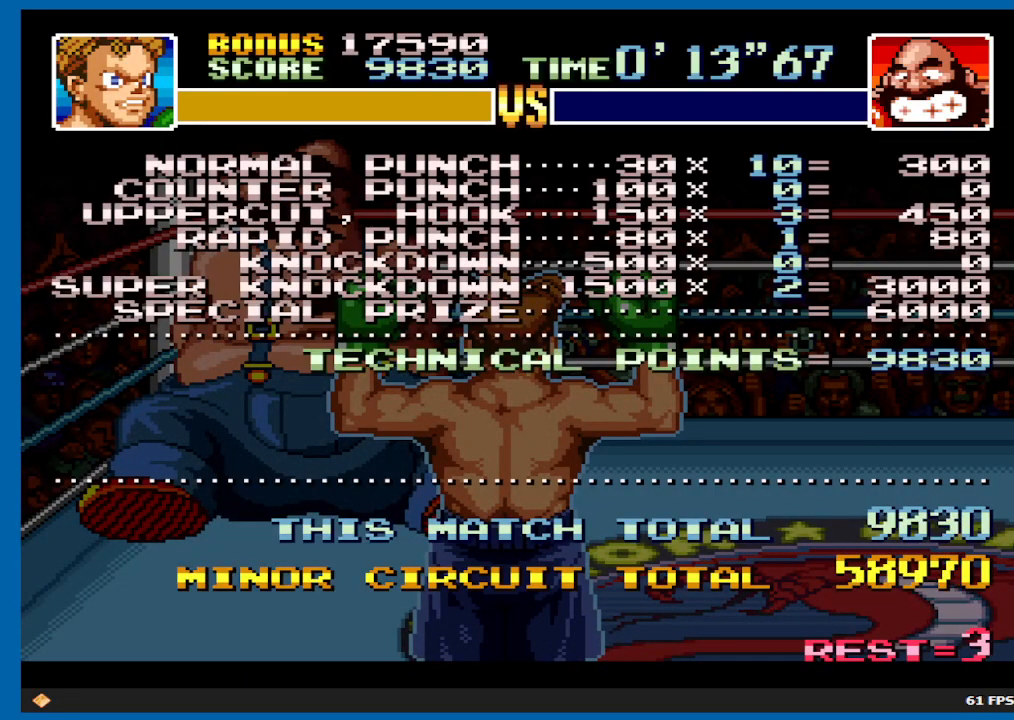
{"buttons": ["B"], "left_stick": "center", "right_stick": "center", "events": [[267, "B", "up"], [433, "B", "down"]]}
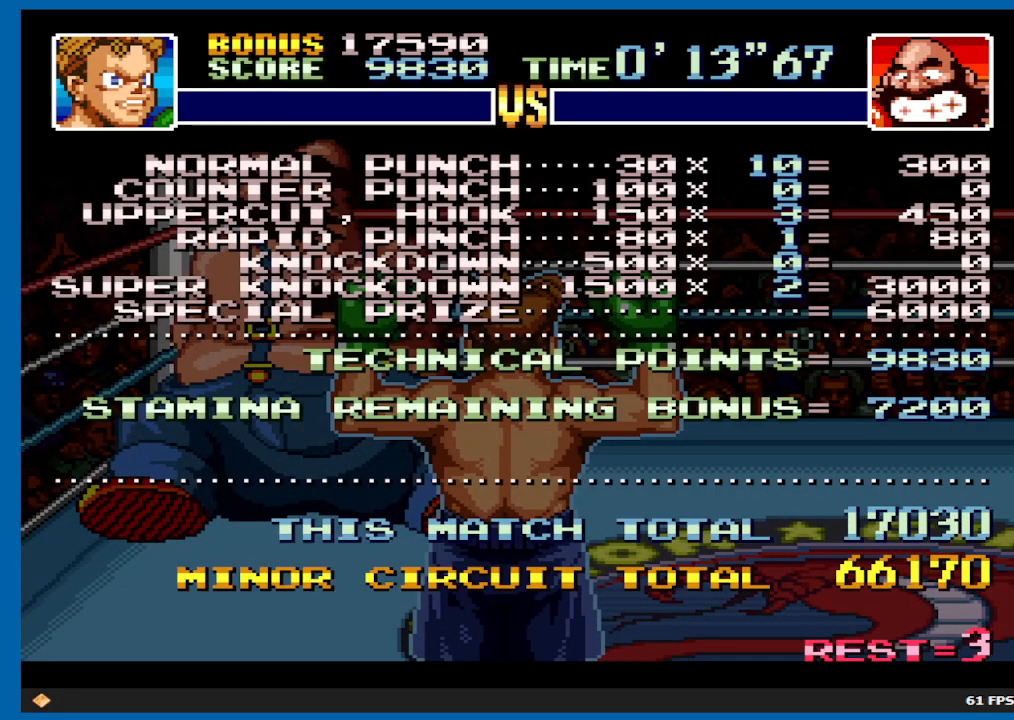
{"buttons": [], "left_stick": "center", "right_stick": "center", "events": [[350, "B", "up"]]}
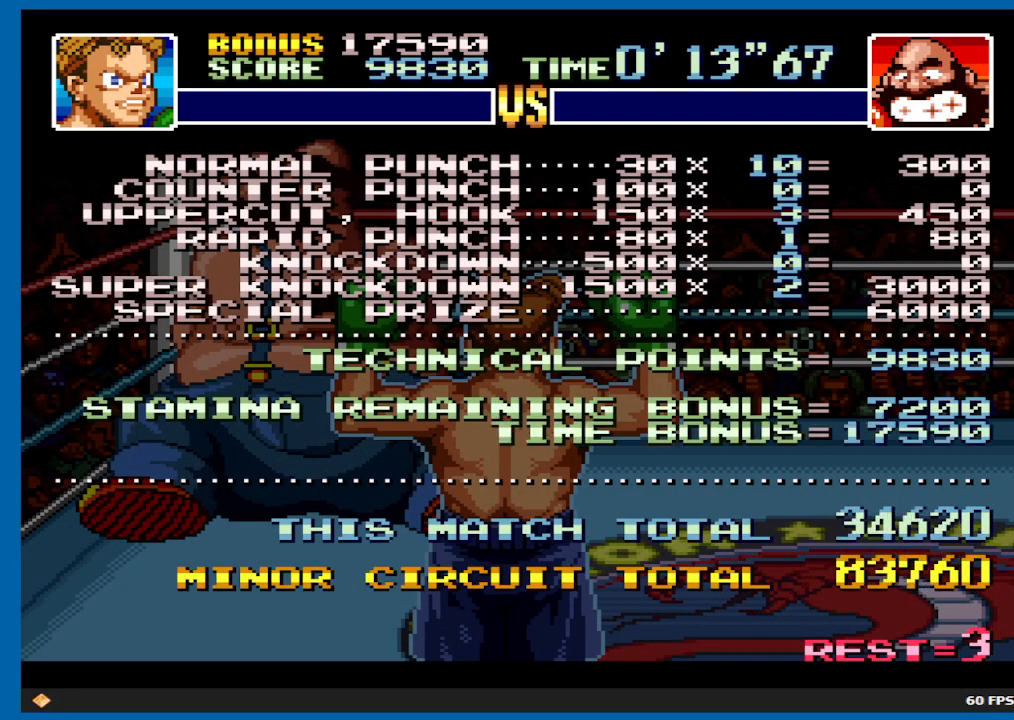
{"buttons": [], "left_stick": "center", "right_stick": "center", "events": [[17, "B", "down"], [417, "B", "up"]]}
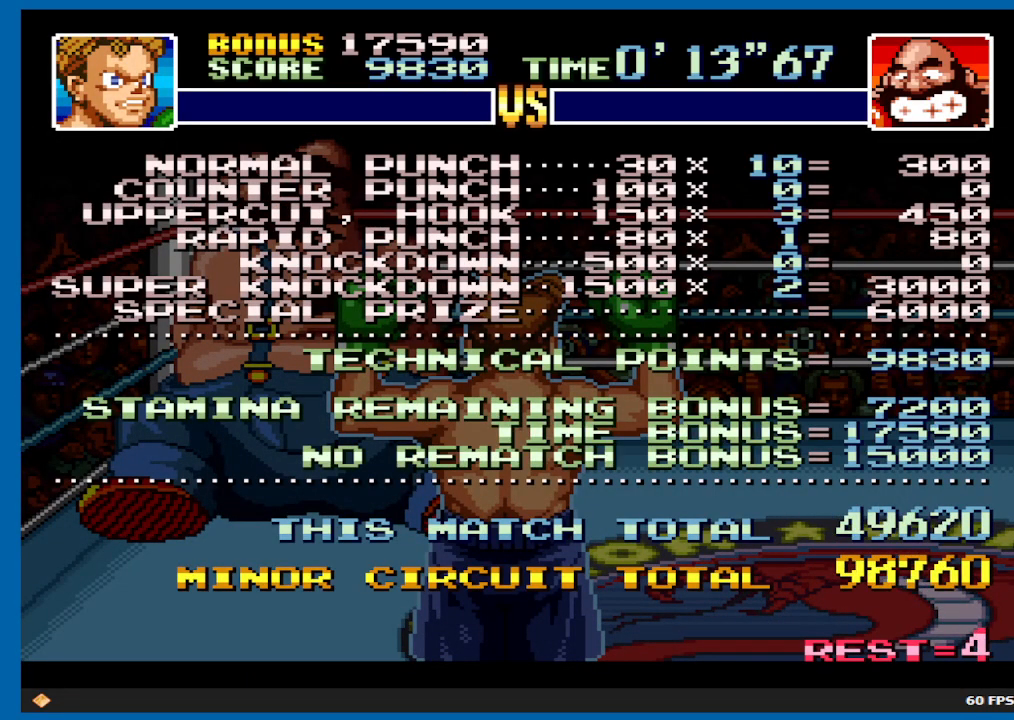
{"buttons": [], "left_stick": "center", "right_stick": "center", "events": [[67, "B", "down"], [500, "B", "up"]]}
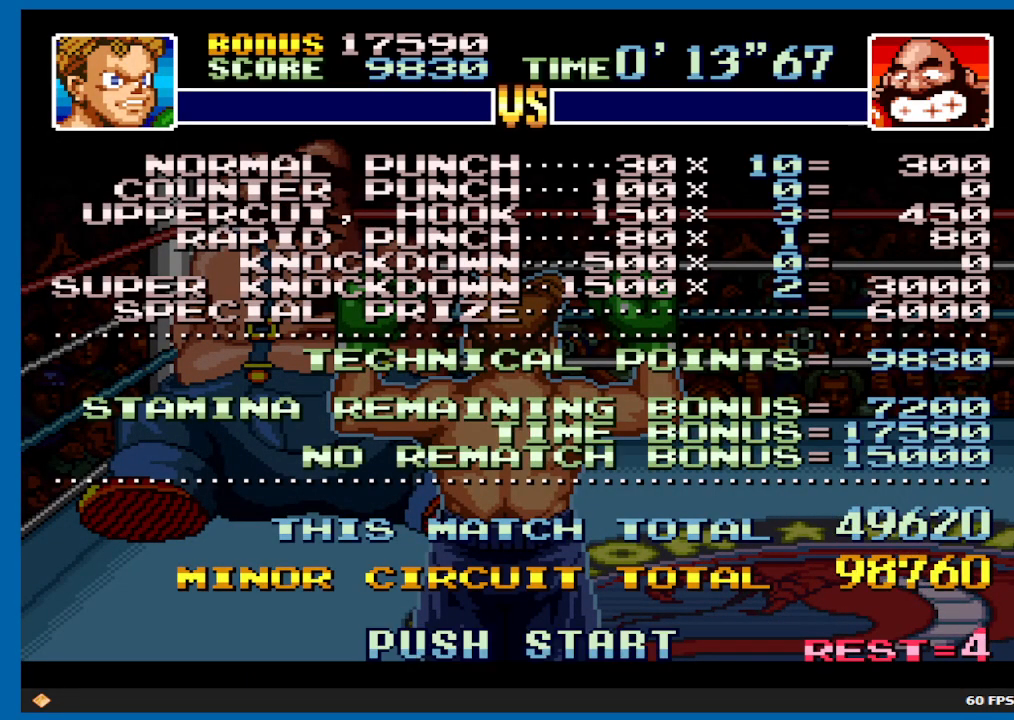
{"buttons": [], "left_stick": "center", "right_stick": "center", "events": [[117, "B", "down"], [267, "B", "up"], [400, "B", "down"], [483, "B", "up"]]}
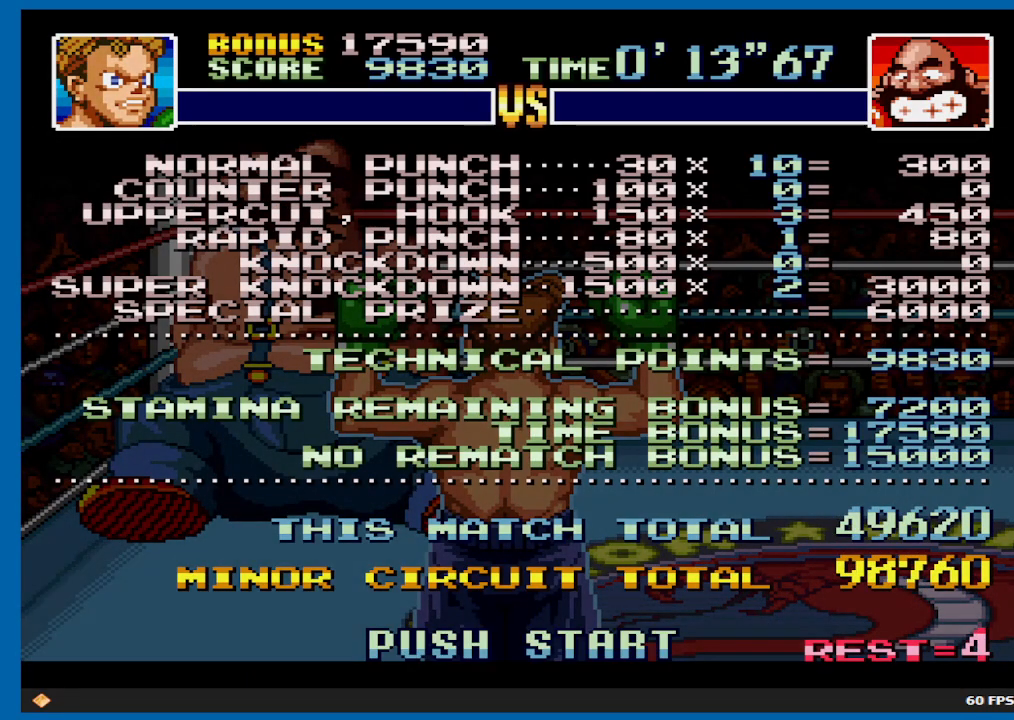
{"buttons": [], "left_stick": "center", "right_stick": "center", "events": [[100, "B", "down"], [200, "B", "up"]]}
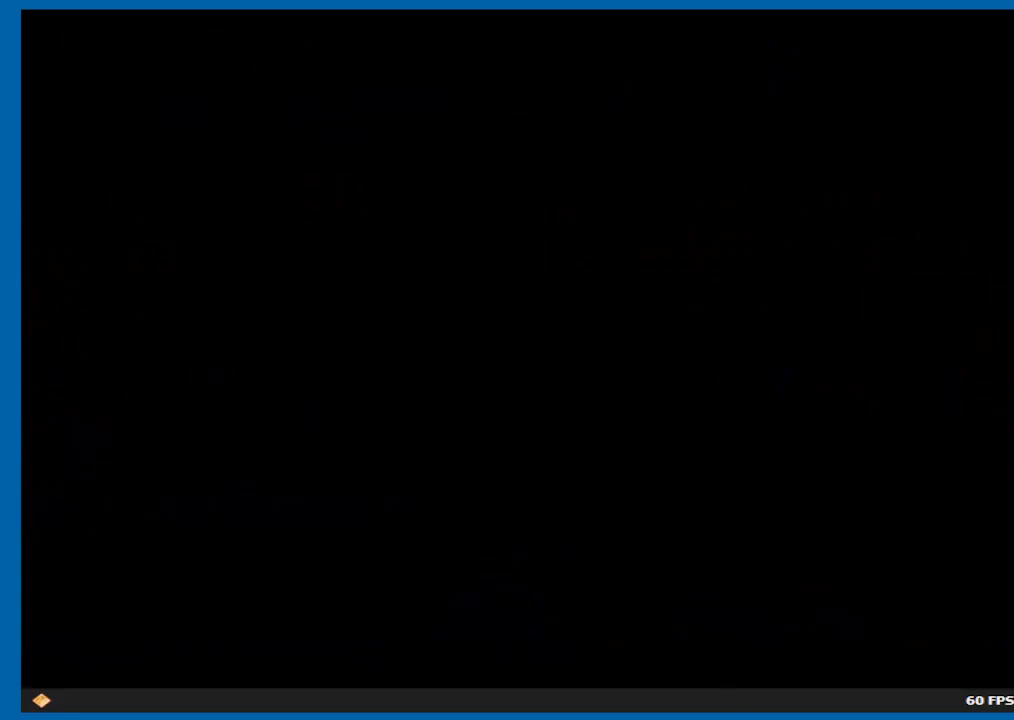
{"buttons": [], "left_stick": "center", "right_stick": "center", "events": []}
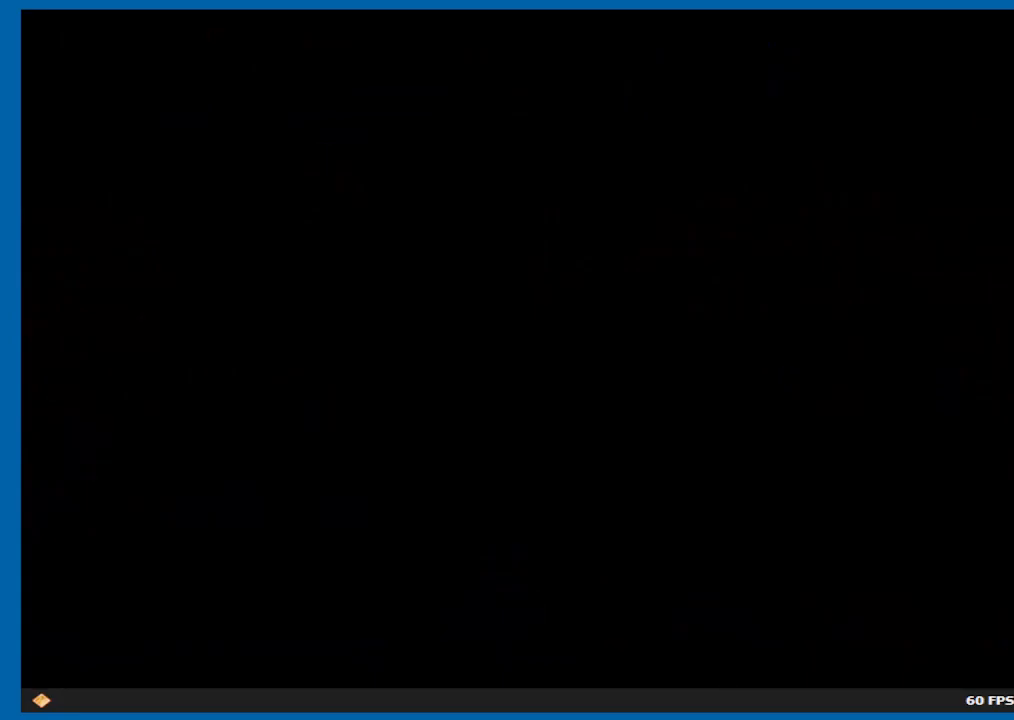
{"buttons": [], "left_stick": "center", "right_stick": "center", "events": []}
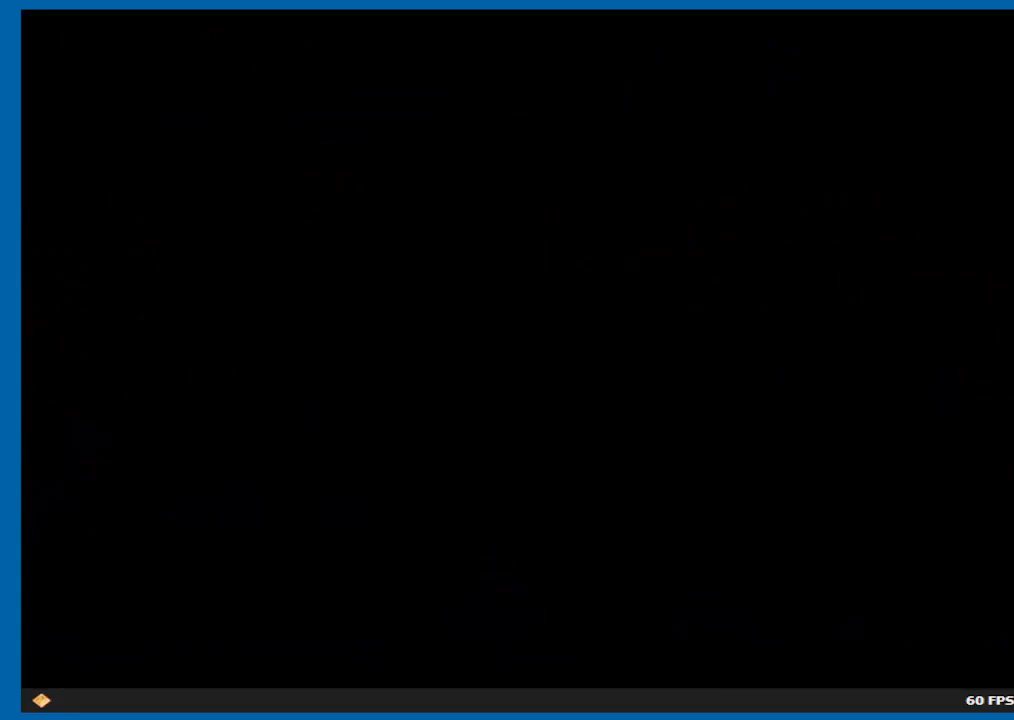
{"buttons": [], "left_stick": "center", "right_stick": "center", "events": []}
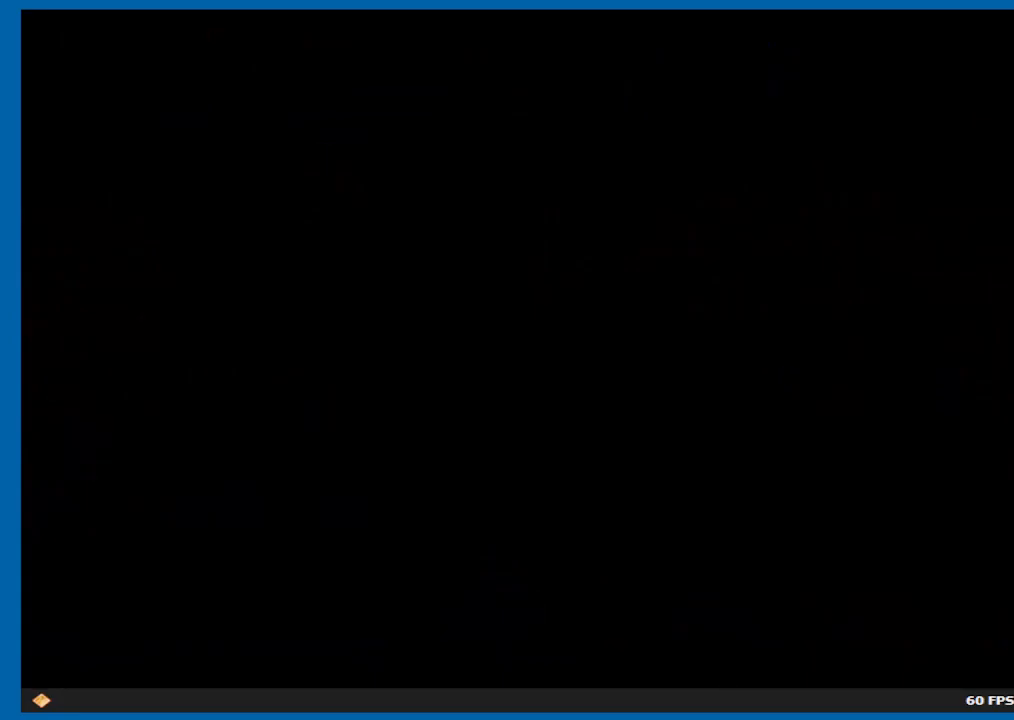
{"buttons": [], "left_stick": "center", "right_stick": "center", "events": []}
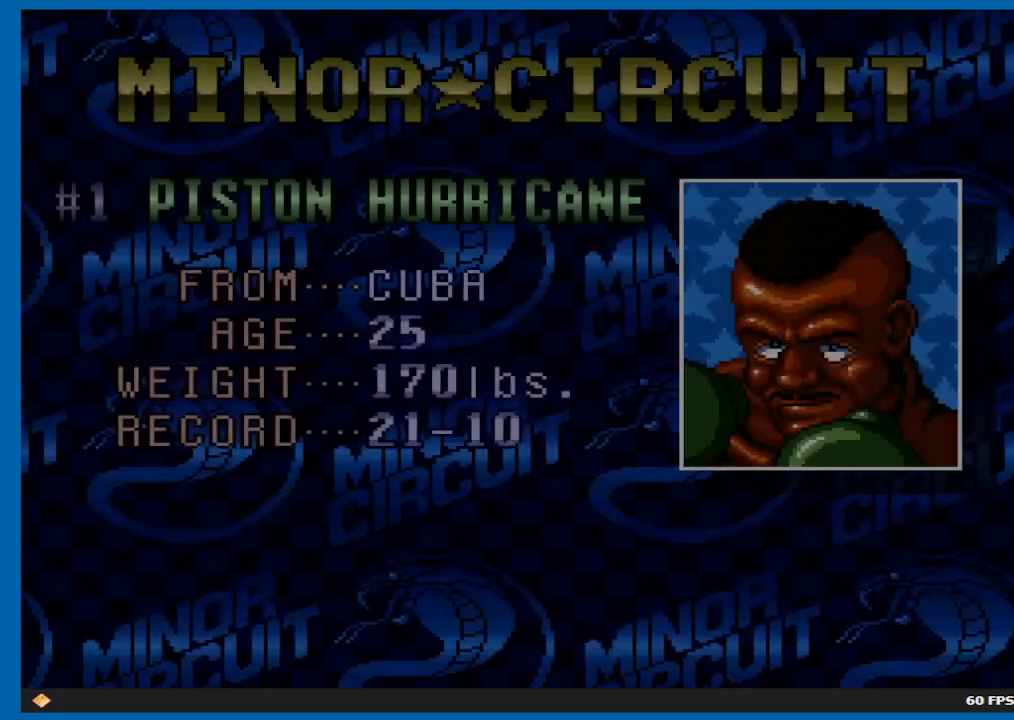
{"buttons": ["A"], "left_stick": "center", "right_stick": "center", "events": [[167, "A", "down"]]}
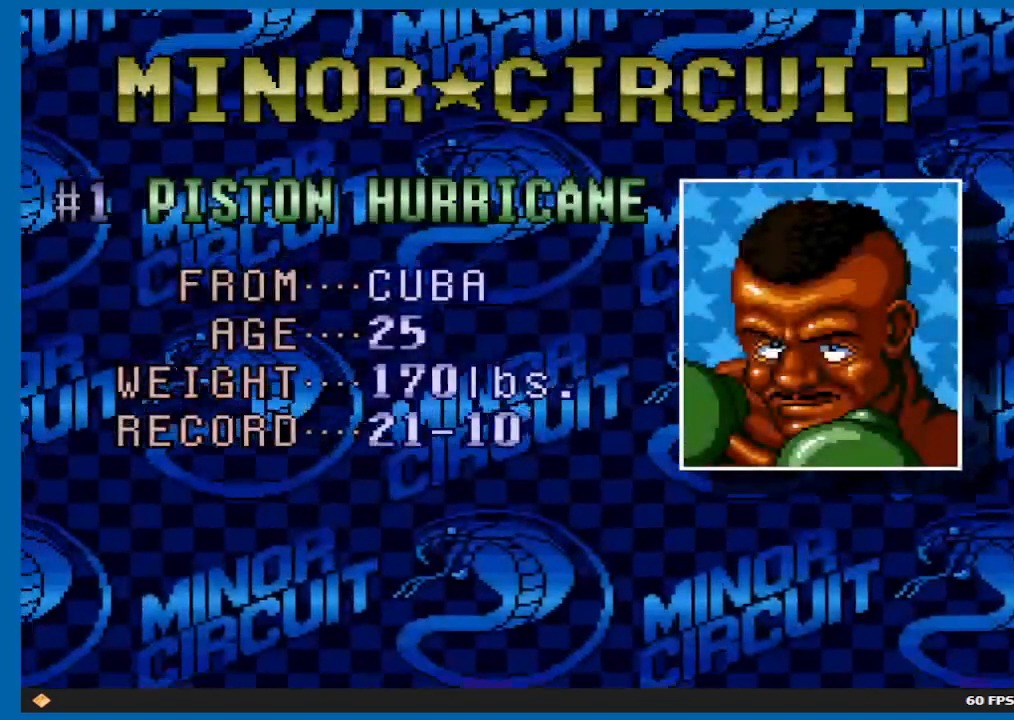
{"buttons": ["A", "B"], "left_stick": "center", "right_stick": "center", "events": [[233, "B", "down"]]}
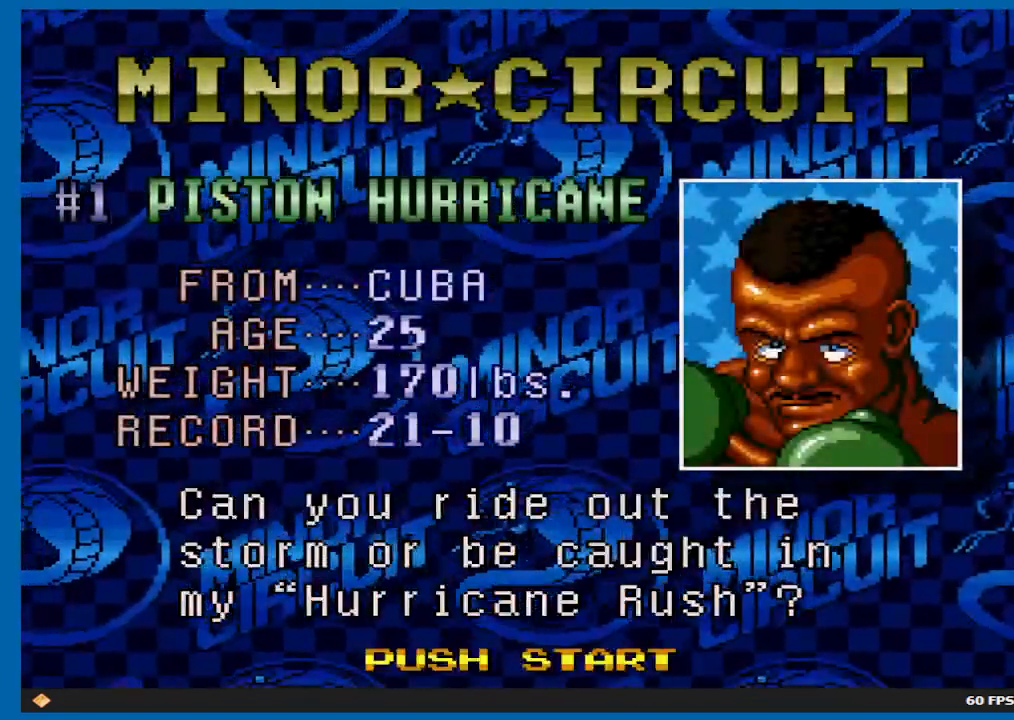
{"buttons": [], "left_stick": "center", "right_stick": "center", "events": [[250, "A", "up"], [283, "B", "up"]]}
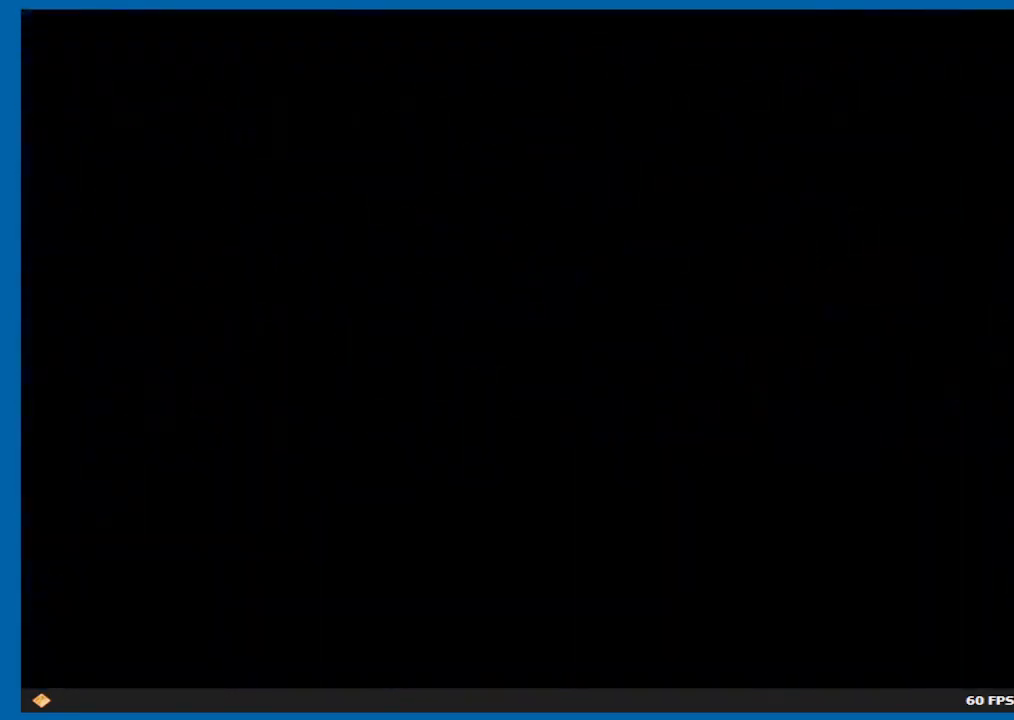
{"buttons": [], "left_stick": "center", "right_stick": "center", "events": []}
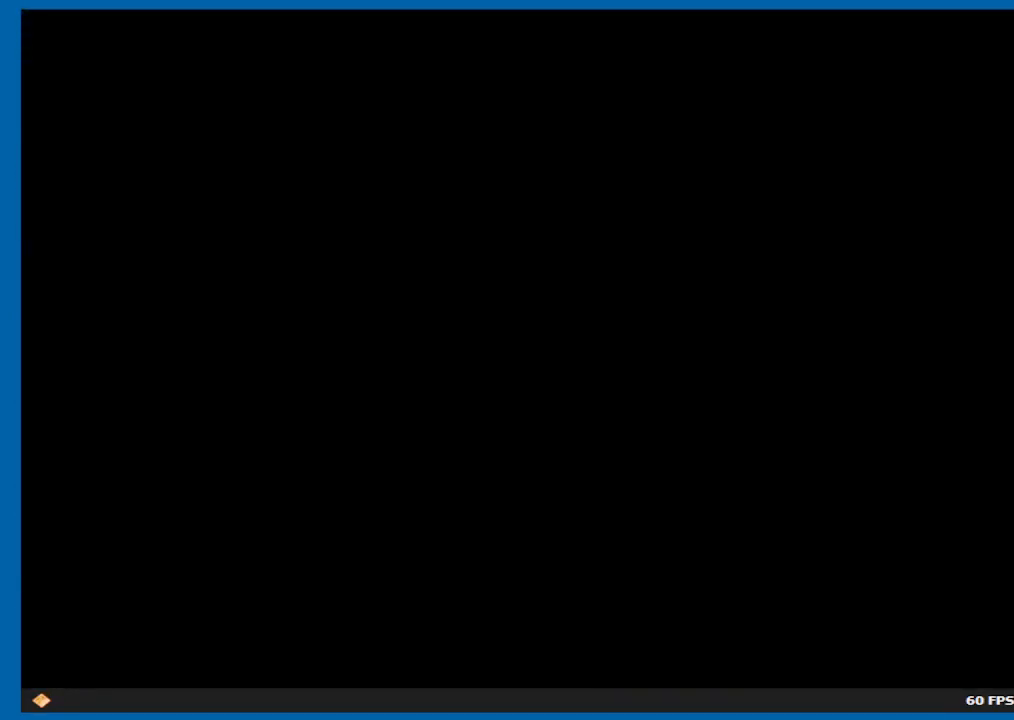
{"buttons": [], "left_stick": "center", "right_stick": "center", "events": []}
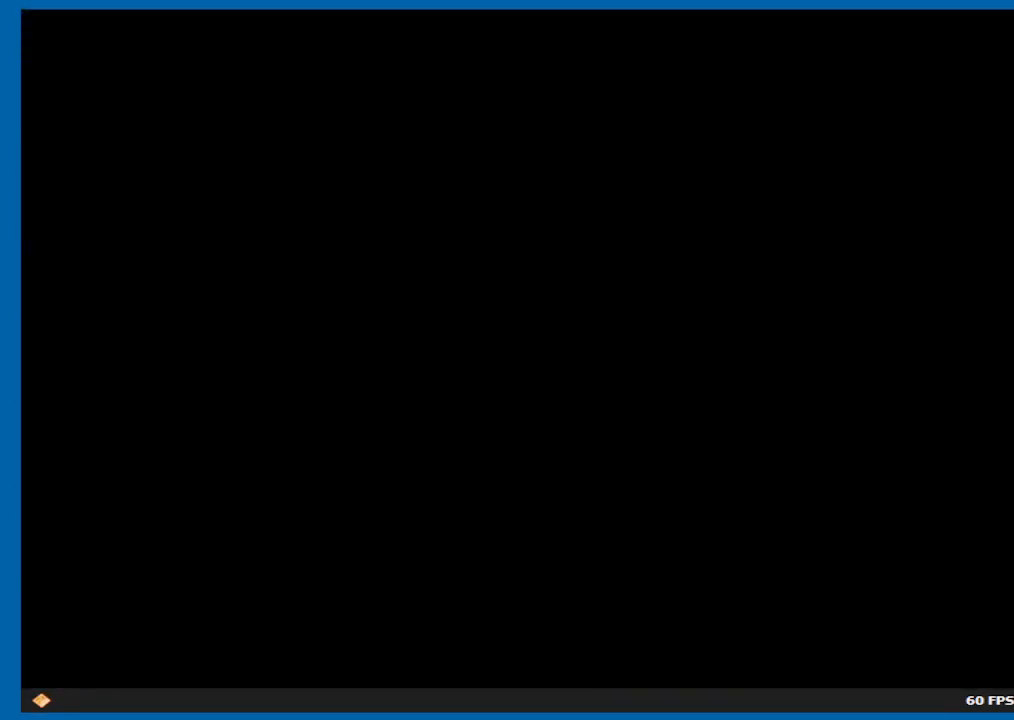
{"buttons": [], "left_stick": "center", "right_stick": "center", "events": []}
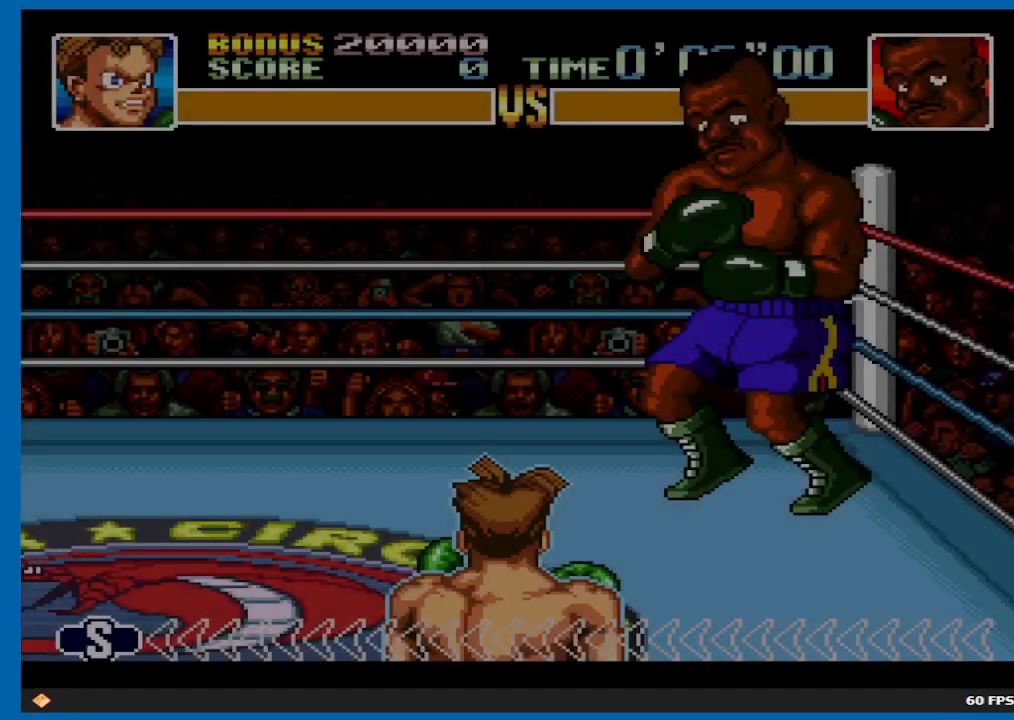
{"buttons": [], "left_stick": "center", "right_stick": "down-right", "events": [[333, "right_stick", "down-right"]]}
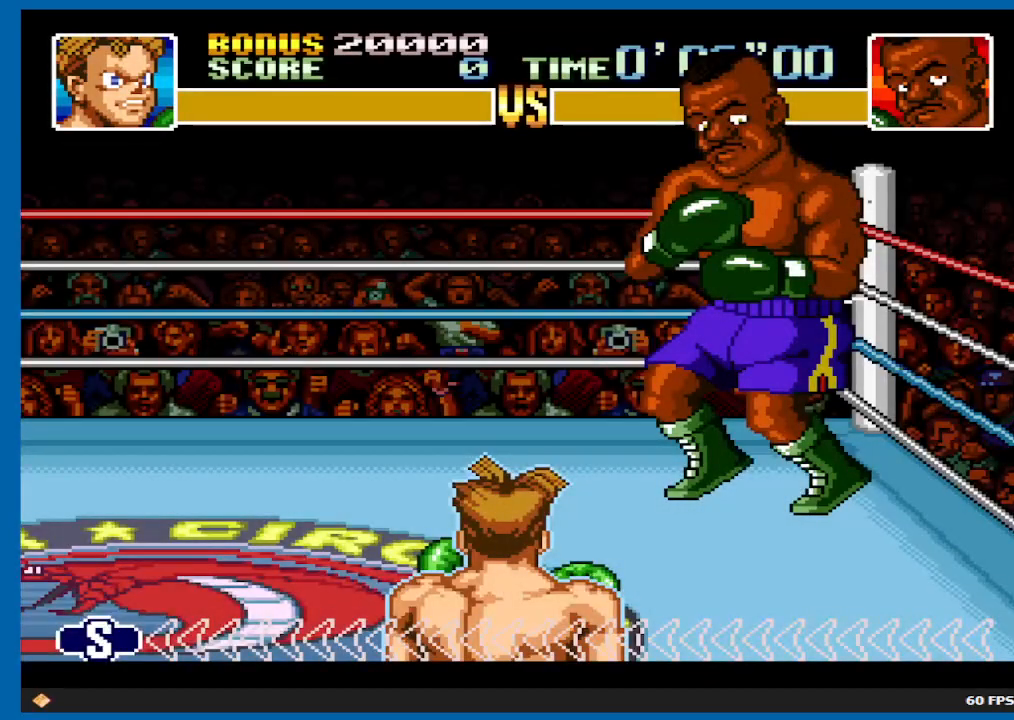
{"buttons": [], "left_stick": "center", "right_stick": "down-right", "events": []}
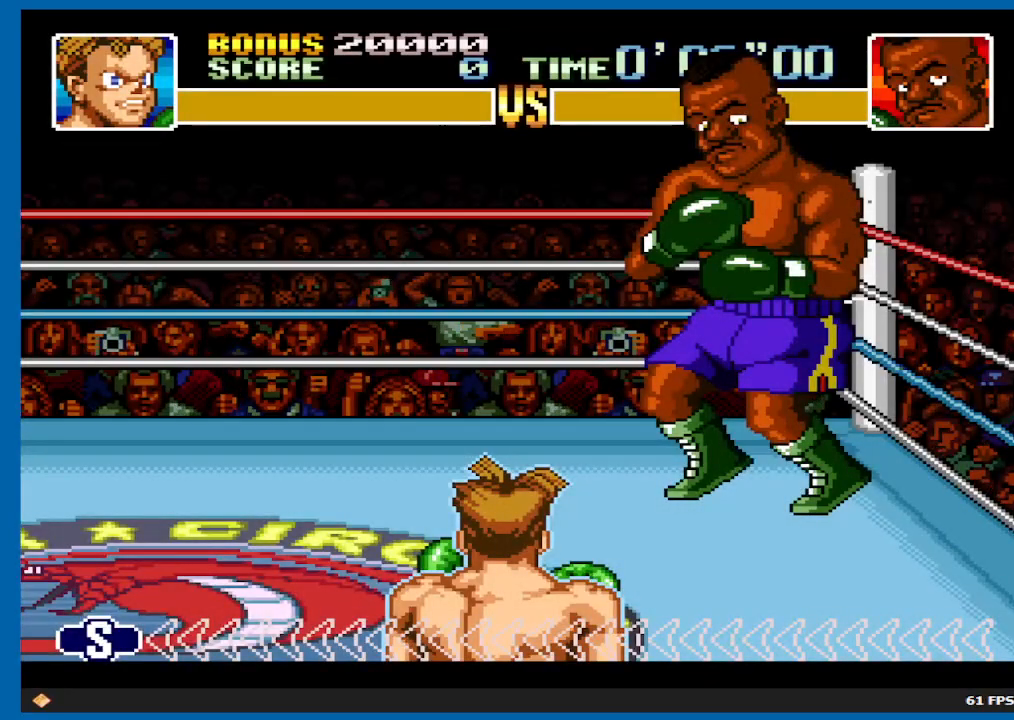
{"buttons": [], "left_stick": "center", "right_stick": "down-right", "events": []}
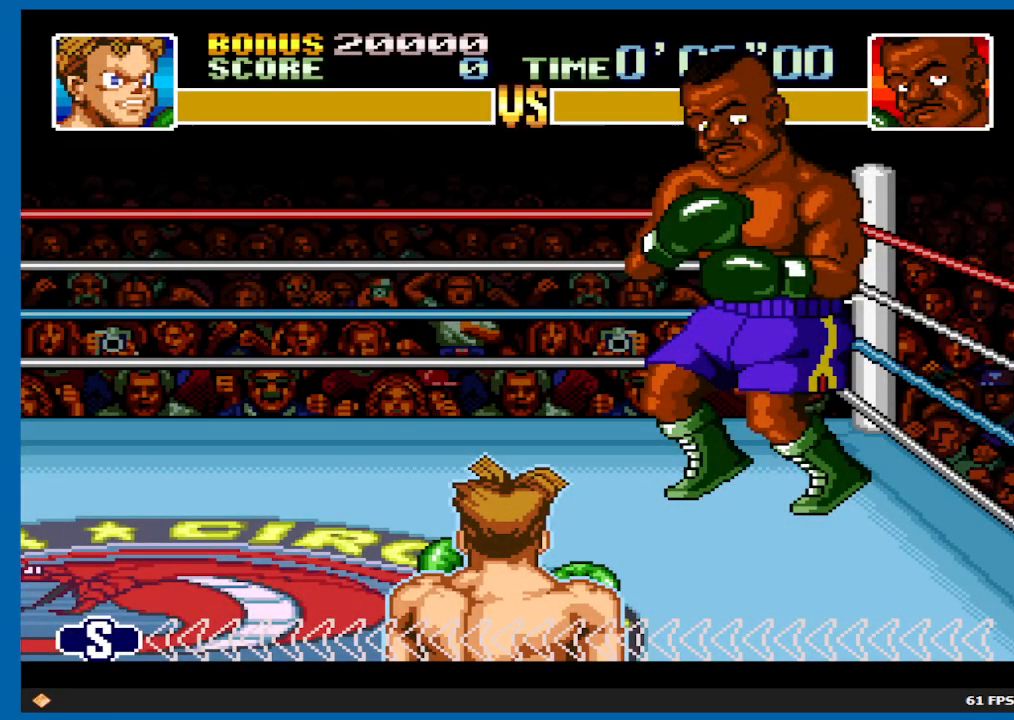
{"buttons": [], "left_stick": "center", "right_stick": "down-right", "events": []}